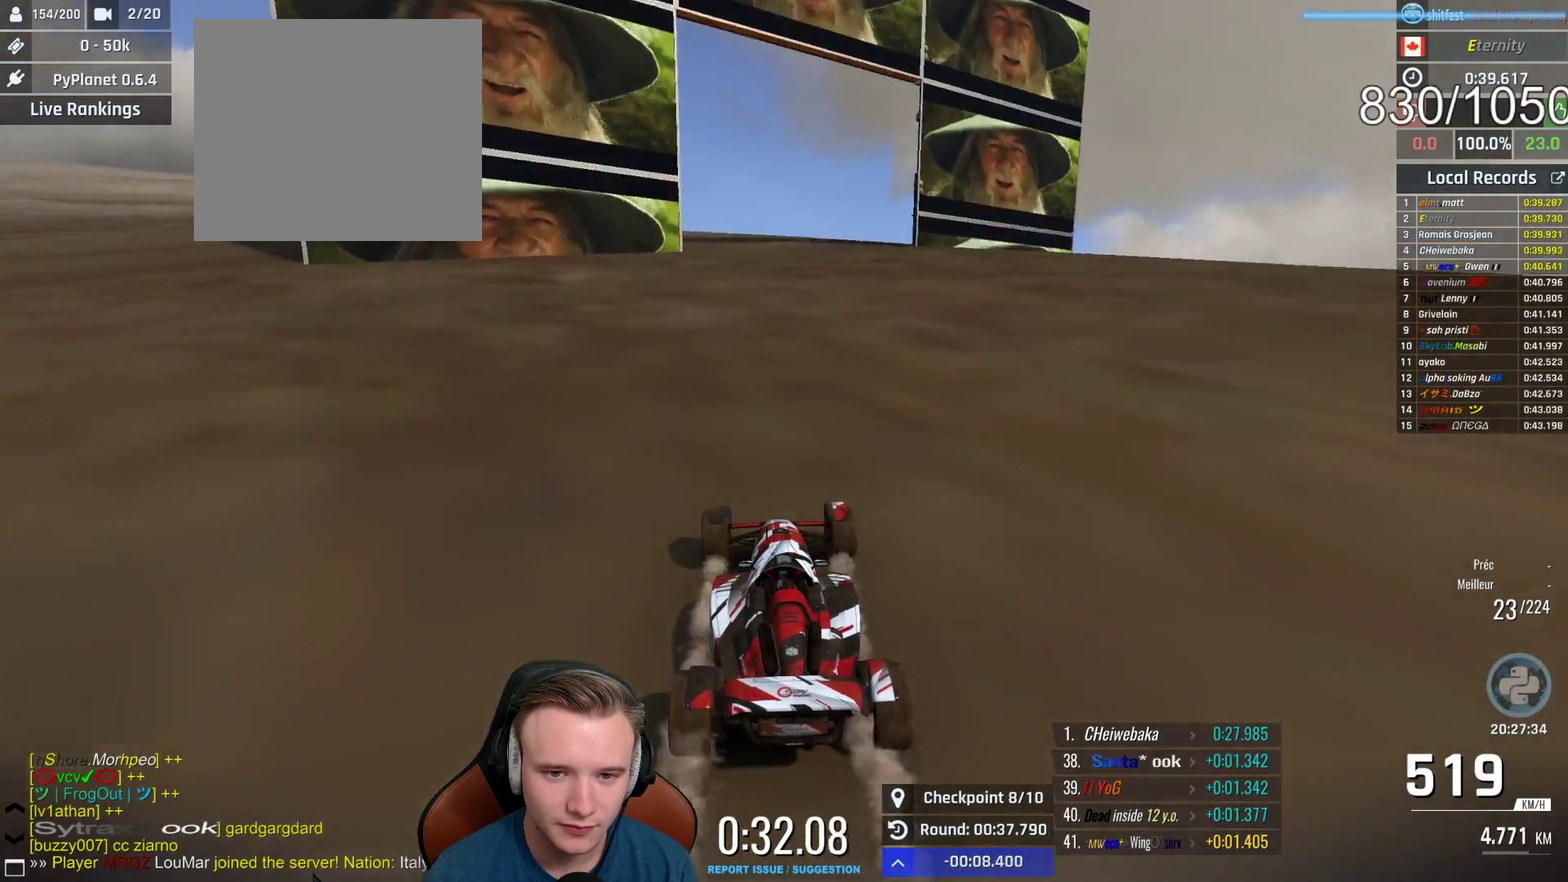
Gameplay with a controller (Xbox layout); each line is a JSON object with the inputs held at the frame after it. "events" lists button and stick changes between this image and that frame as [ms after this image, input, new state], when the widget could be followed in between.
{"buttons": ["A"], "left_stick": "center", "right_stick": "center"}
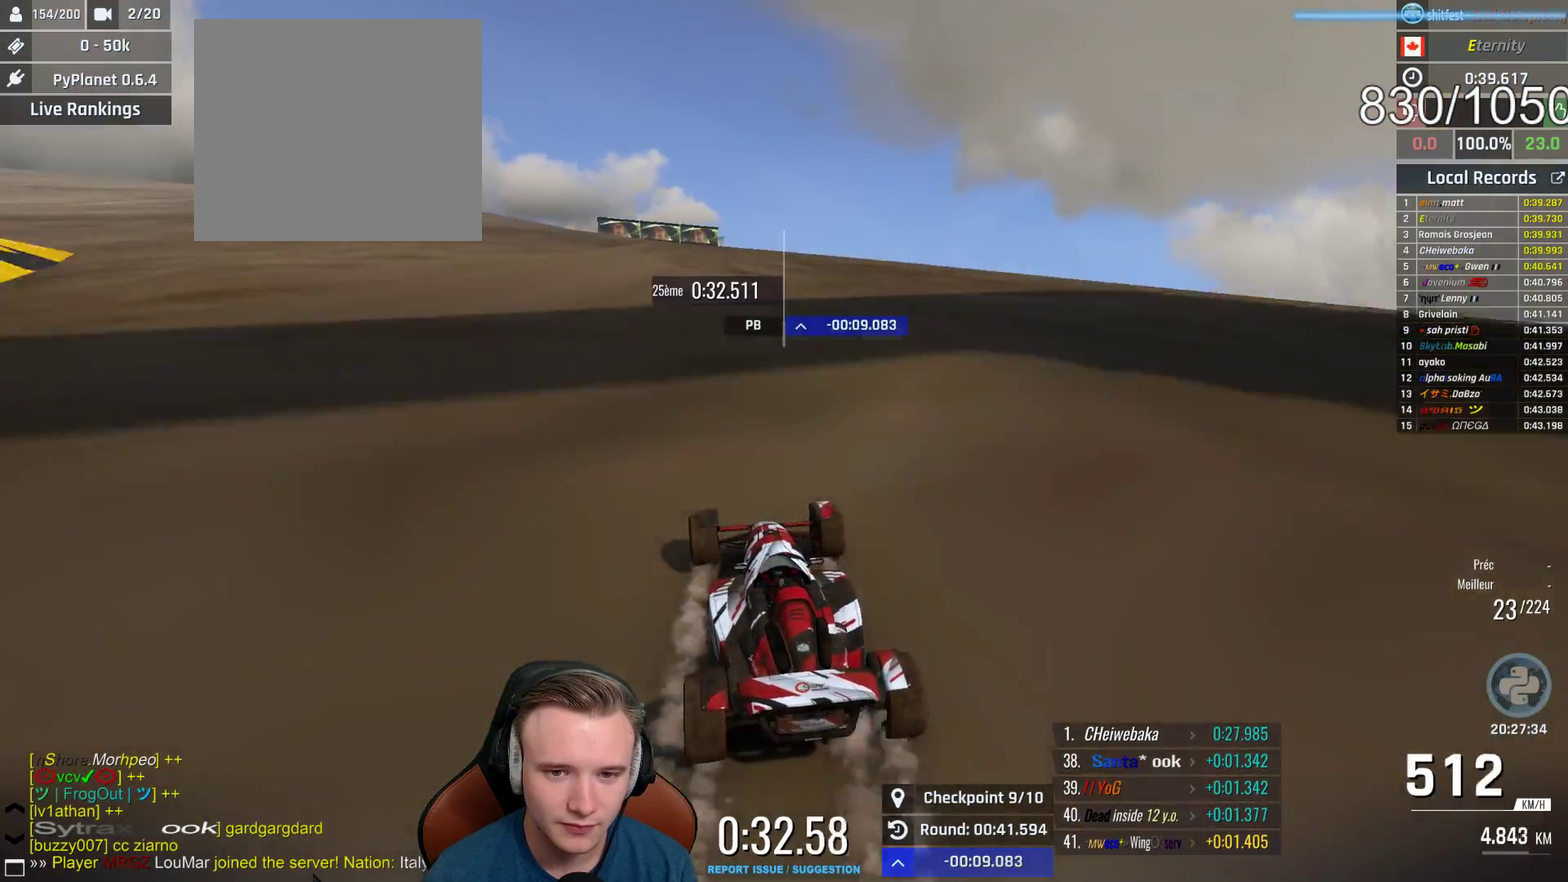
{"buttons": ["A"], "left_stick": "center", "right_stick": "center", "events": [[133, "left_stick", "up-left"], [217, "left_stick", "center"]]}
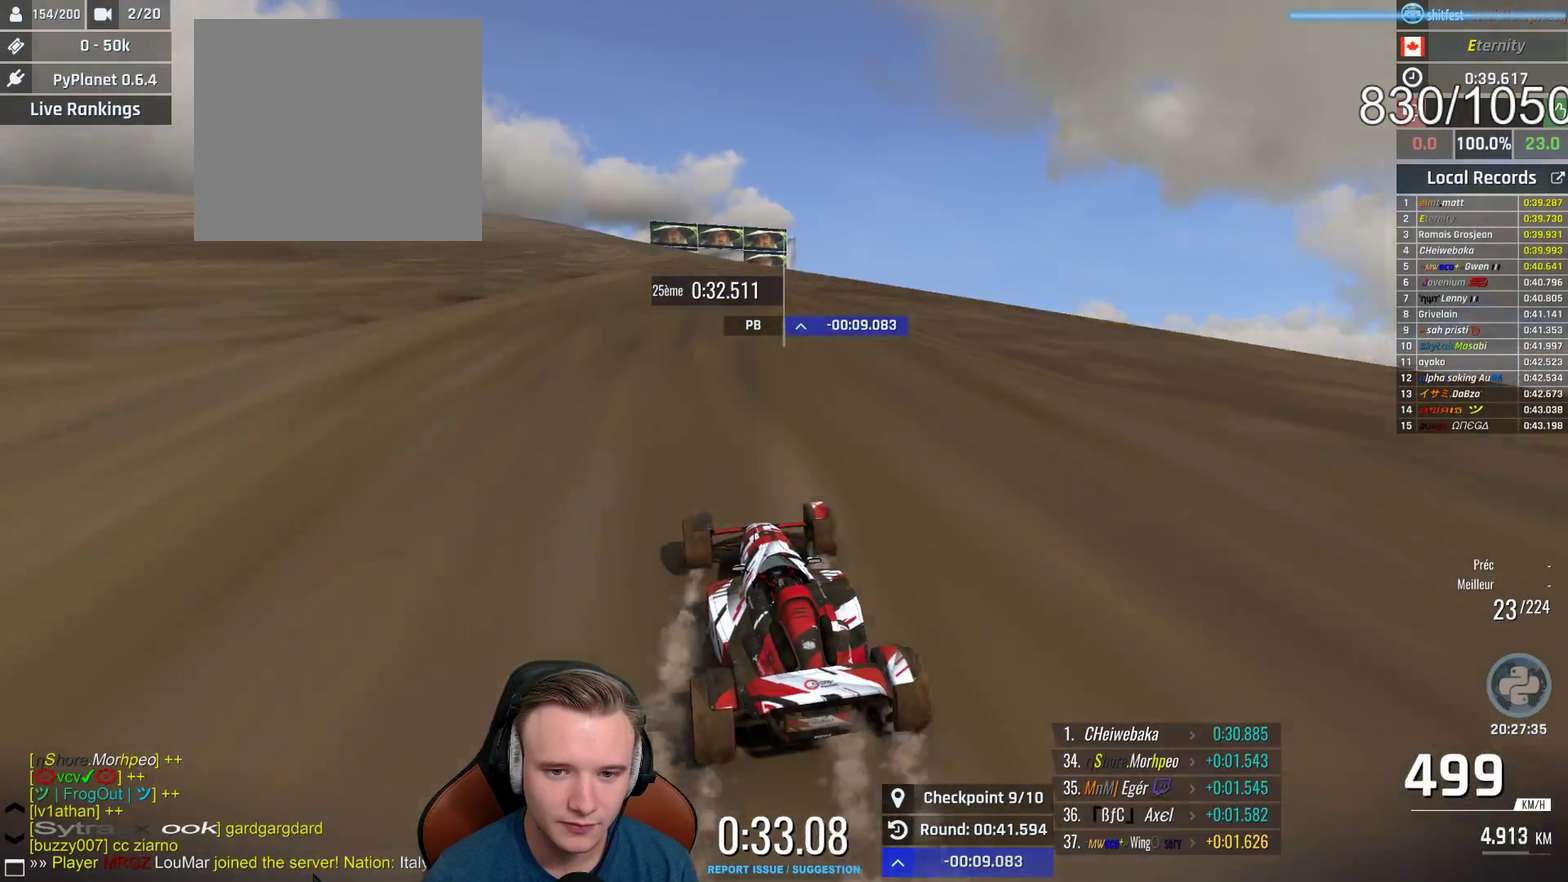
{"buttons": ["A"], "left_stick": "center", "right_stick": "center", "events": []}
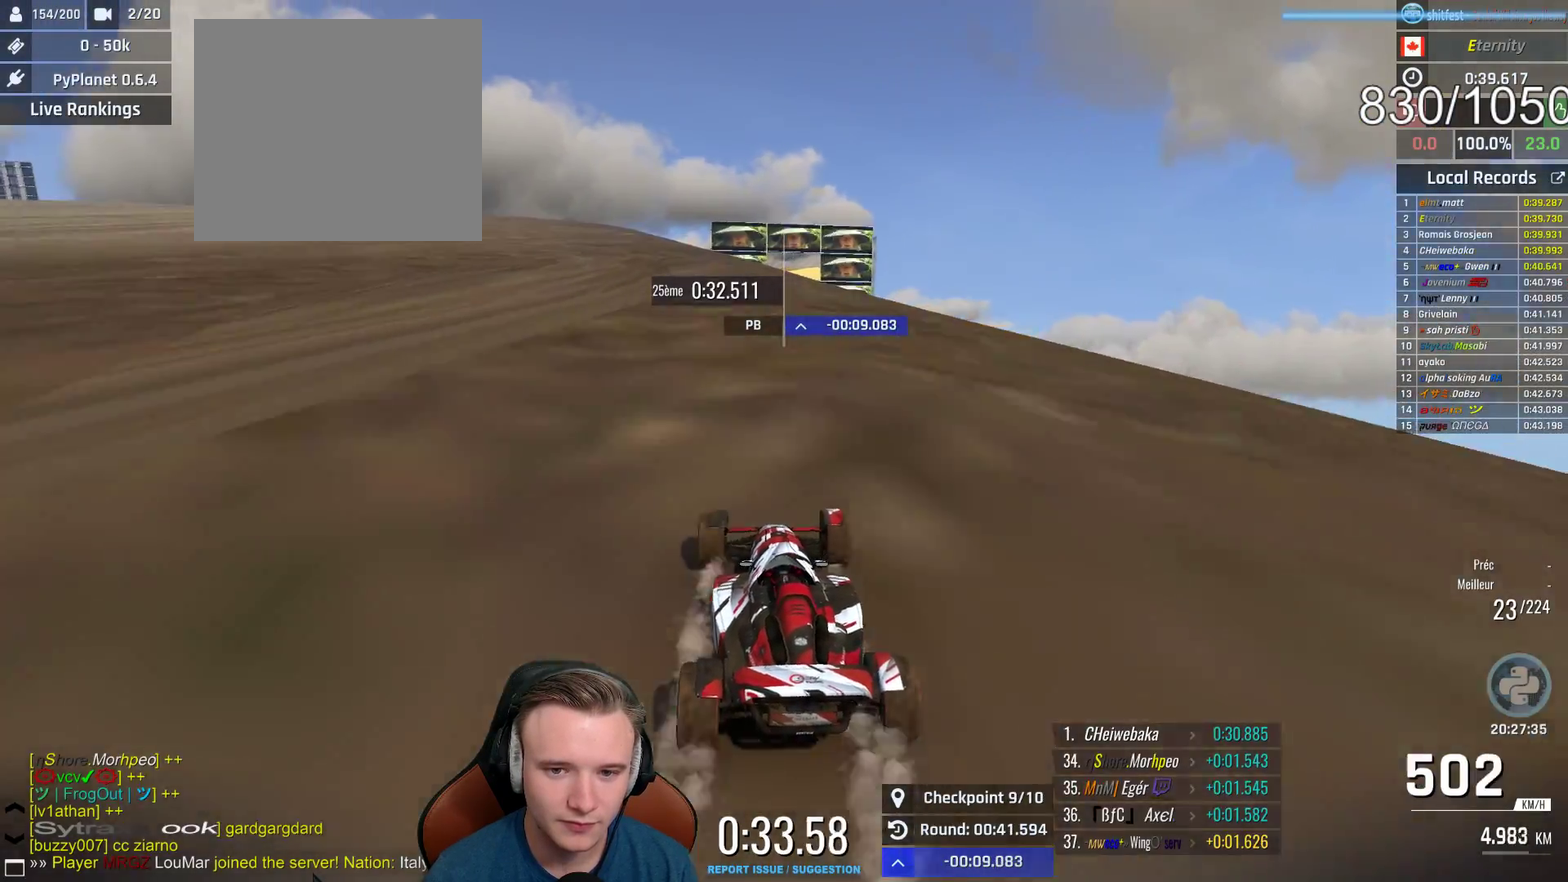
{"buttons": ["A"], "left_stick": "left", "right_stick": "center", "events": [[233, "left_stick", "right"], [350, "left_stick", "center"], [500, "left_stick", "left"]]}
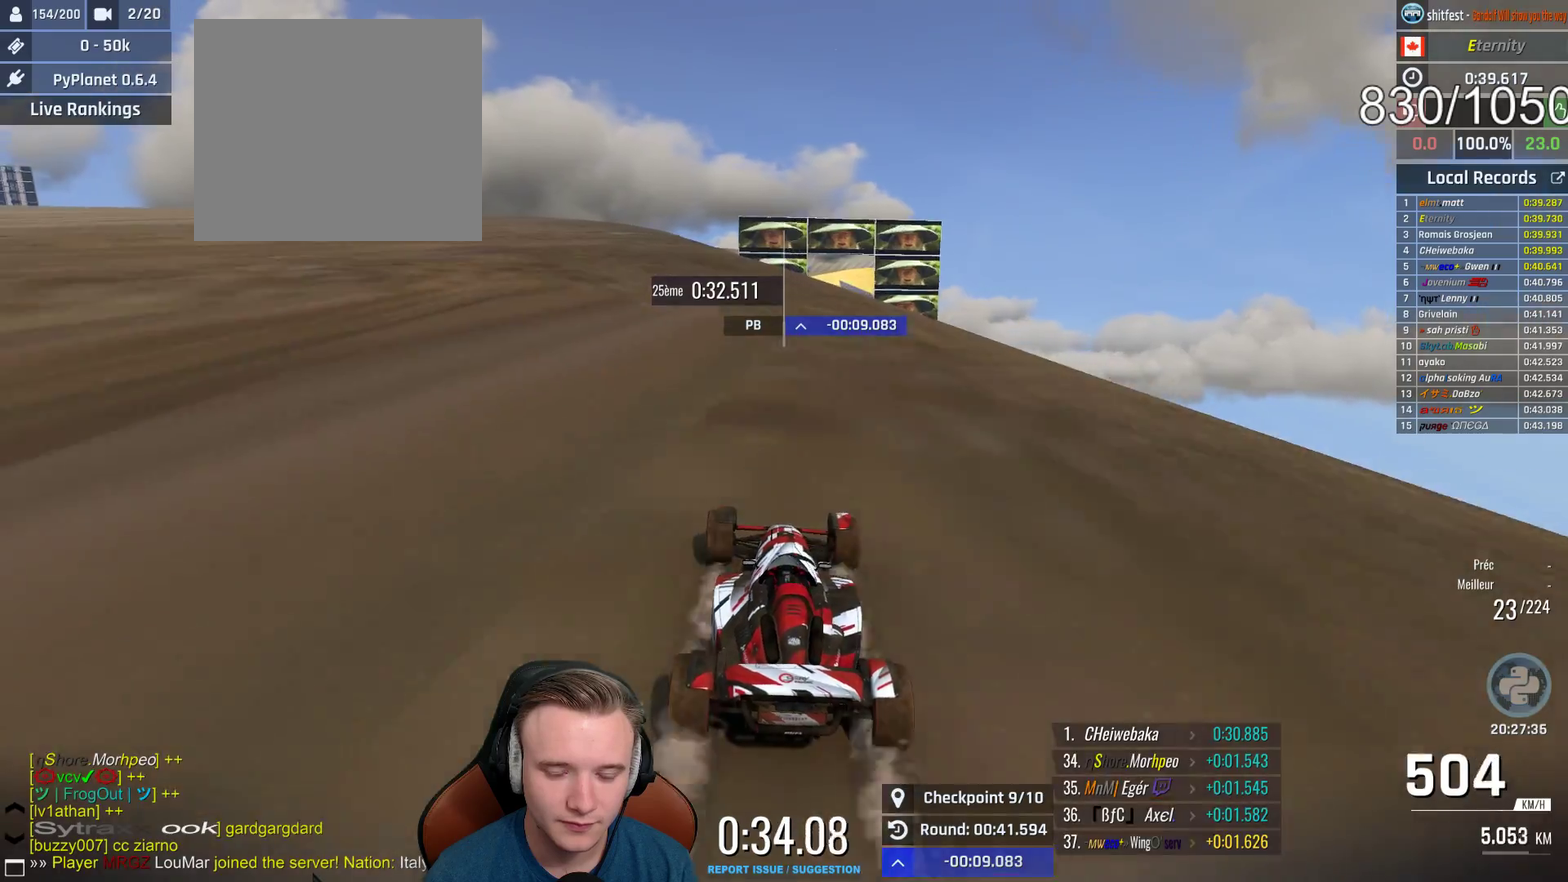
{"buttons": ["A"], "left_stick": "center", "right_stick": "center", "events": [[100, "left_stick", "center"], [183, "left_stick", "right"], [317, "left_stick", "center"]]}
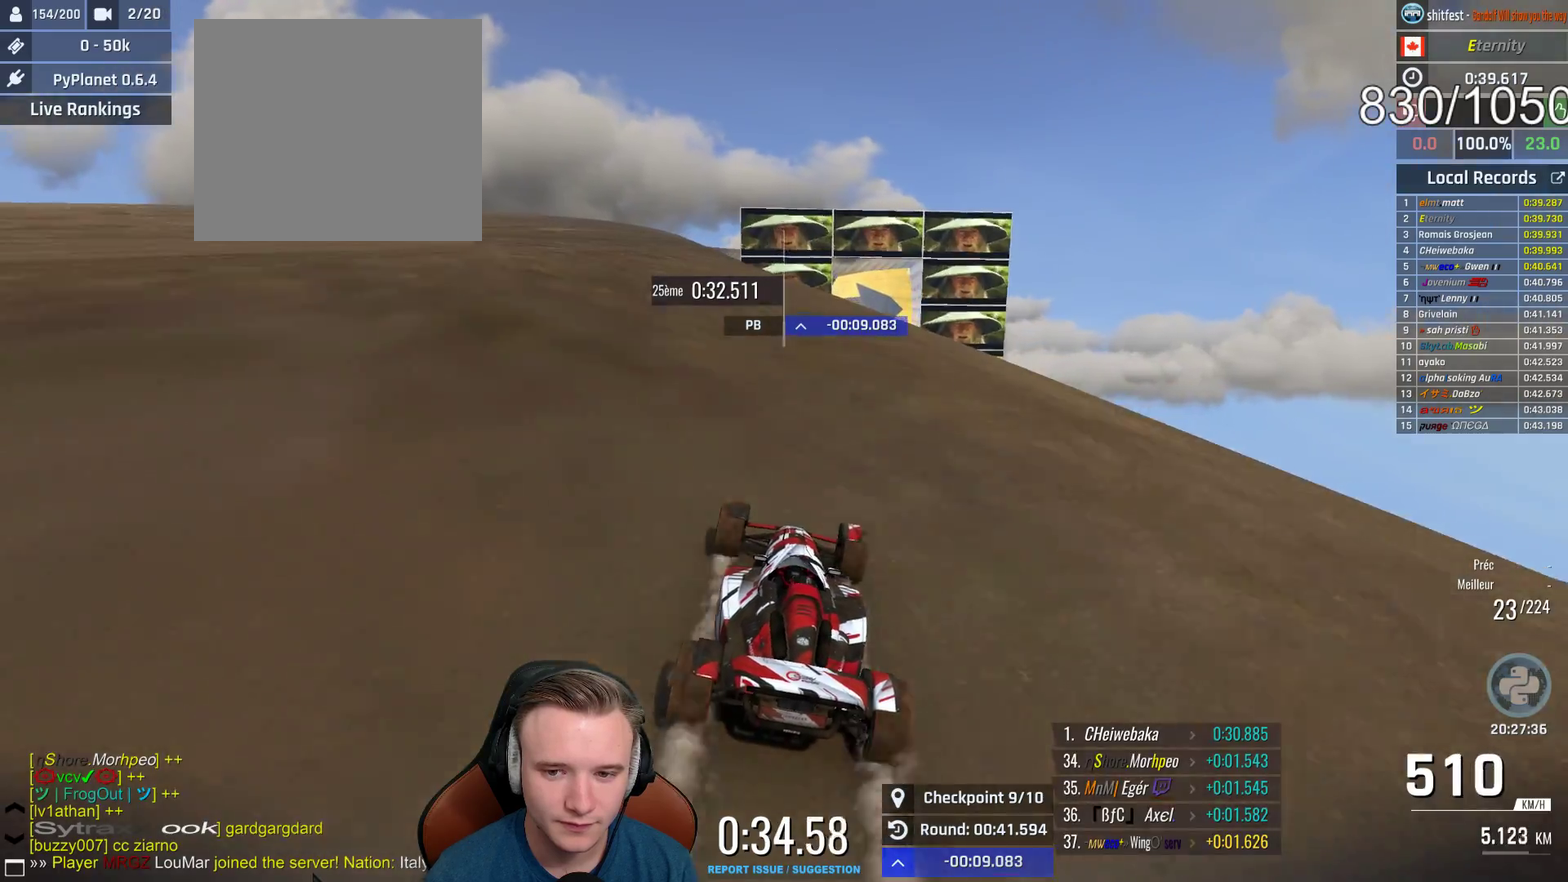
{"buttons": ["A"], "left_stick": "right", "right_stick": "center", "events": [[67, "left_stick", "right"], [283, "left_stick", "center"], [367, "left_stick", "right"]]}
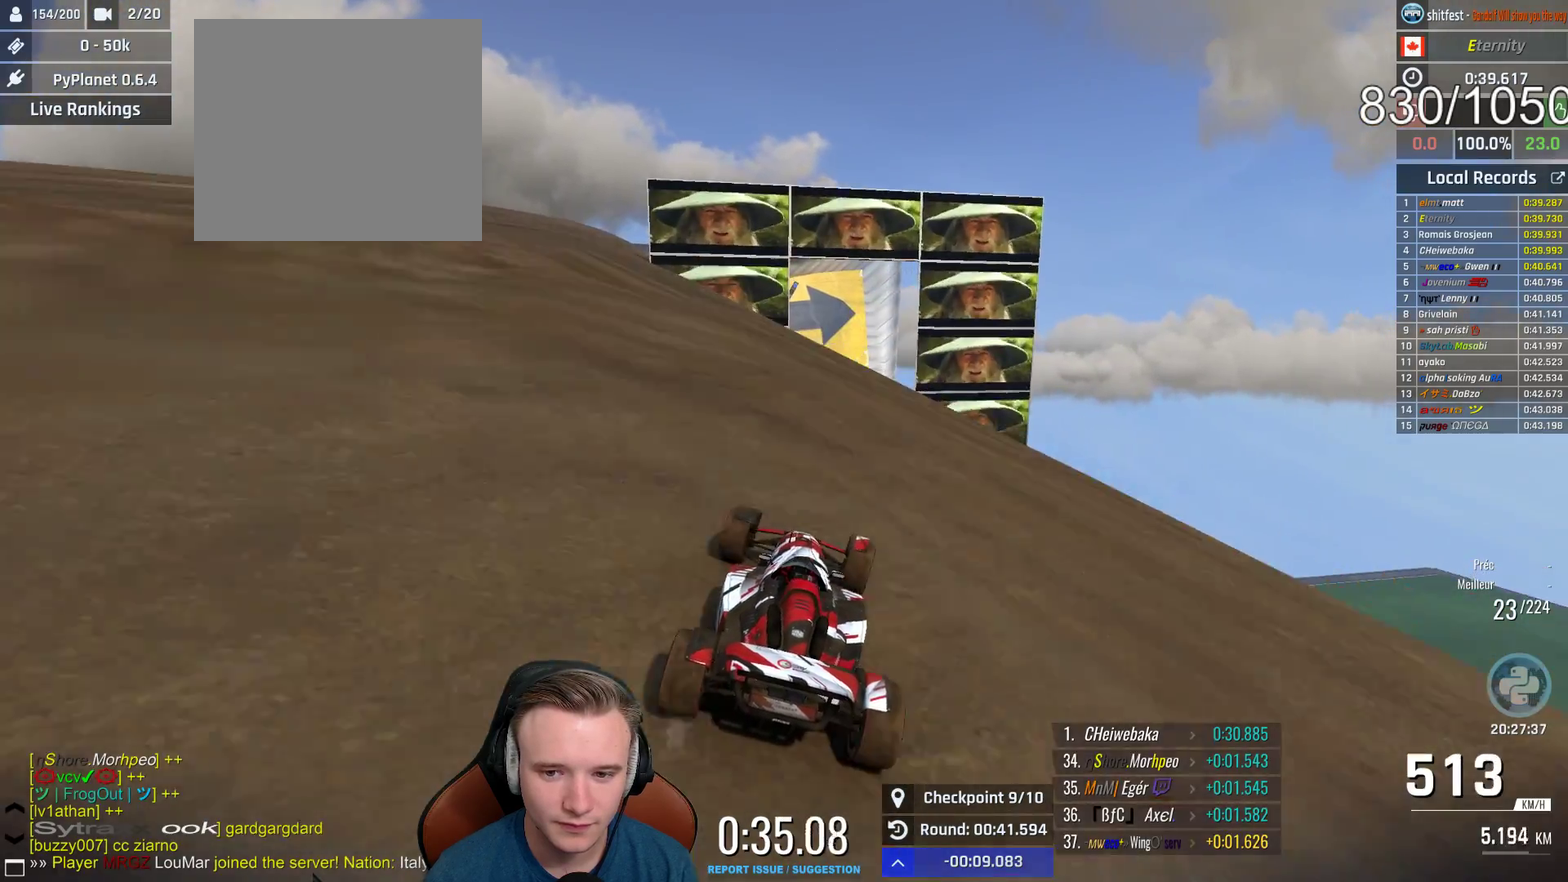
{"buttons": [], "left_stick": "right", "right_stick": "center", "events": [[167, "A", "up"]]}
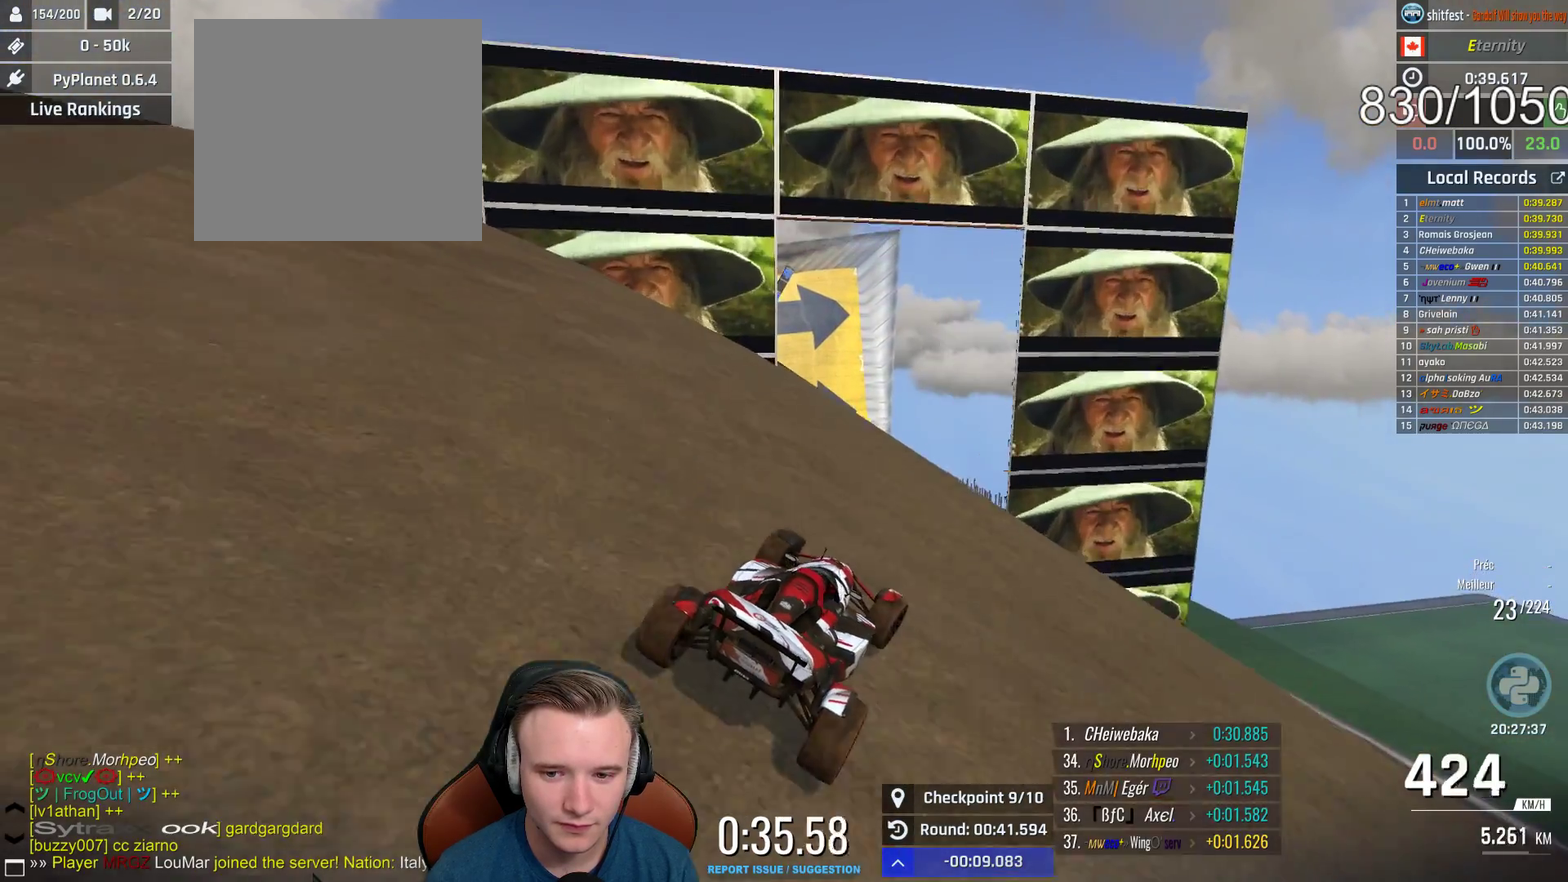
{"buttons": ["A"], "left_stick": "center", "right_stick": "center", "events": [[183, "A", "down"], [333, "left_stick", "center"]]}
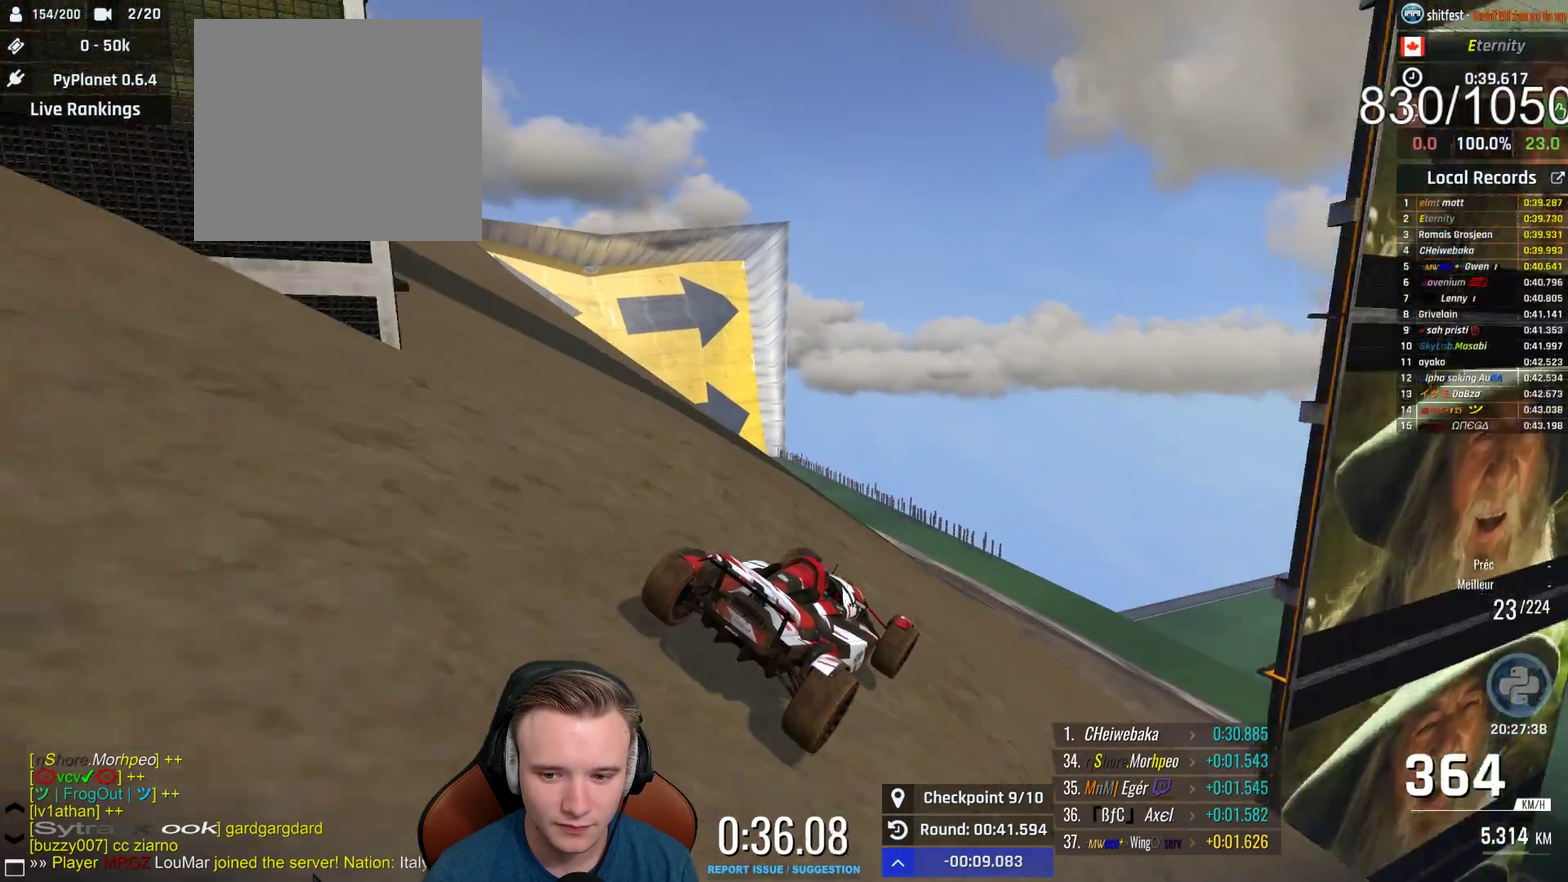
{"buttons": ["A"], "left_stick": "up-left", "right_stick": "center", "events": [[100, "left_stick", "left"], [200, "left_stick", "center"], [333, "left_stick", "left"], [383, "left_stick", "up-left"]]}
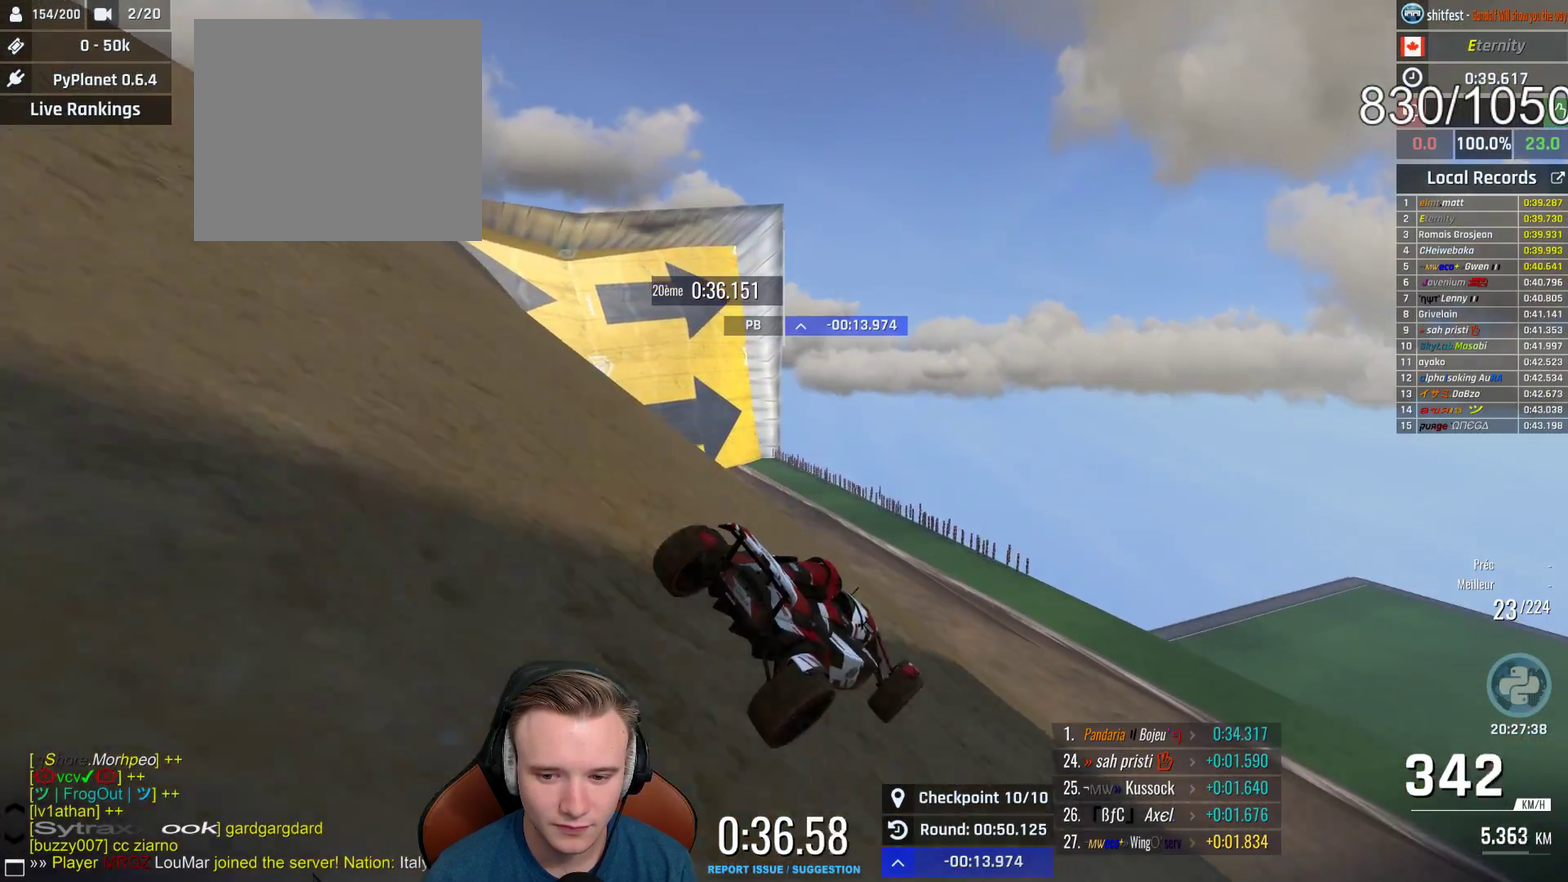
{"buttons": ["A"], "left_stick": "right", "right_stick": "center", "events": [[333, "left_stick", "center"], [483, "left_stick", "right"]]}
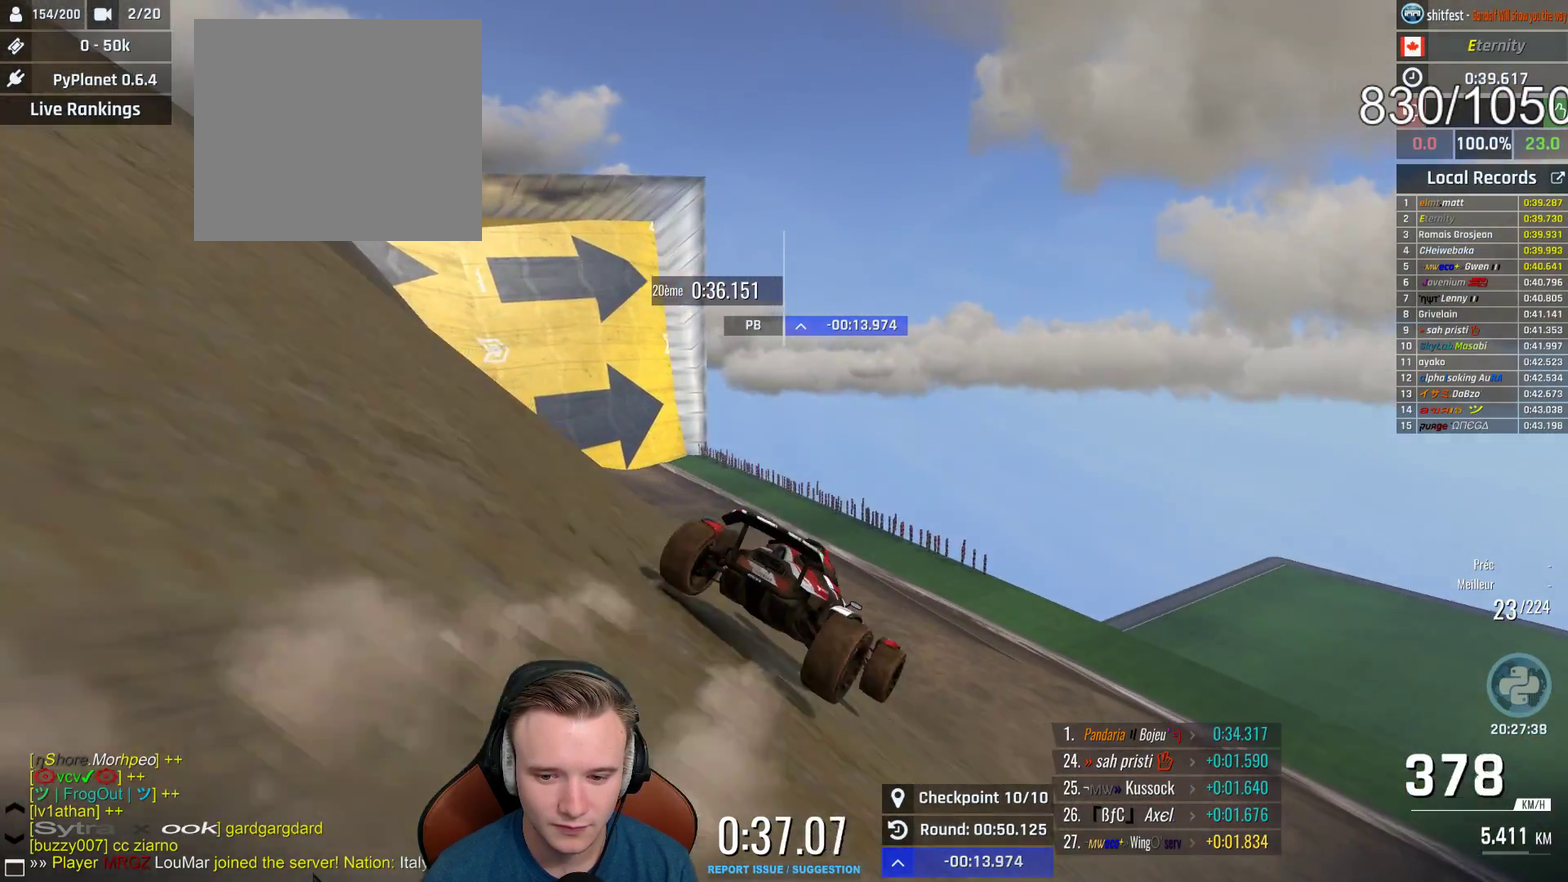
{"buttons": ["A"], "left_stick": "right", "right_stick": "center", "events": [[83, "left_stick", "center"], [433, "left_stick", "right"]]}
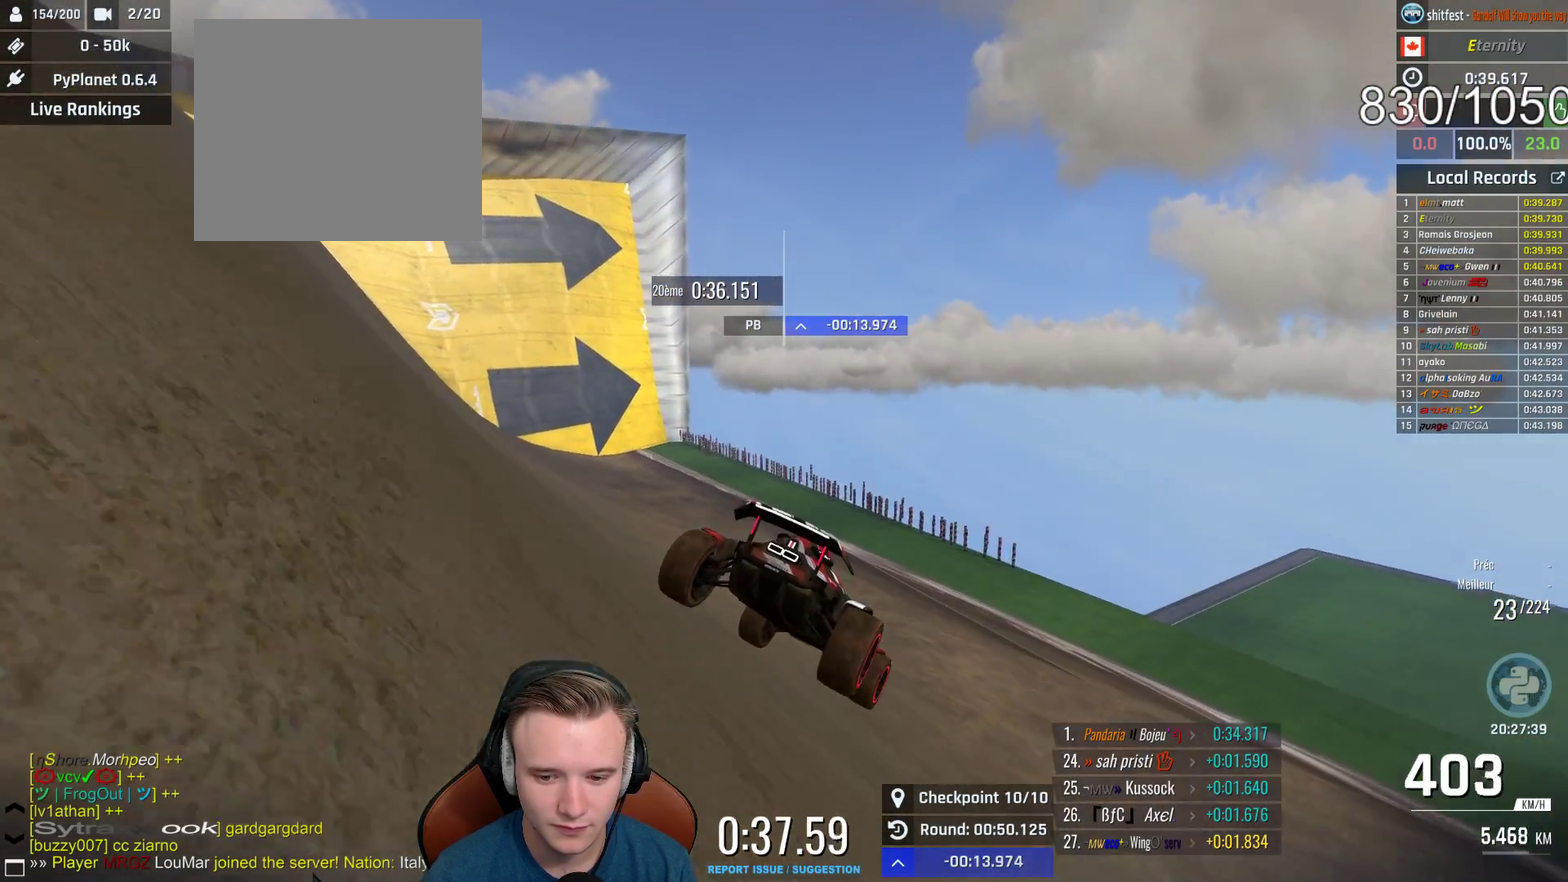
{"buttons": ["A"], "left_stick": "right", "right_stick": "center", "events": []}
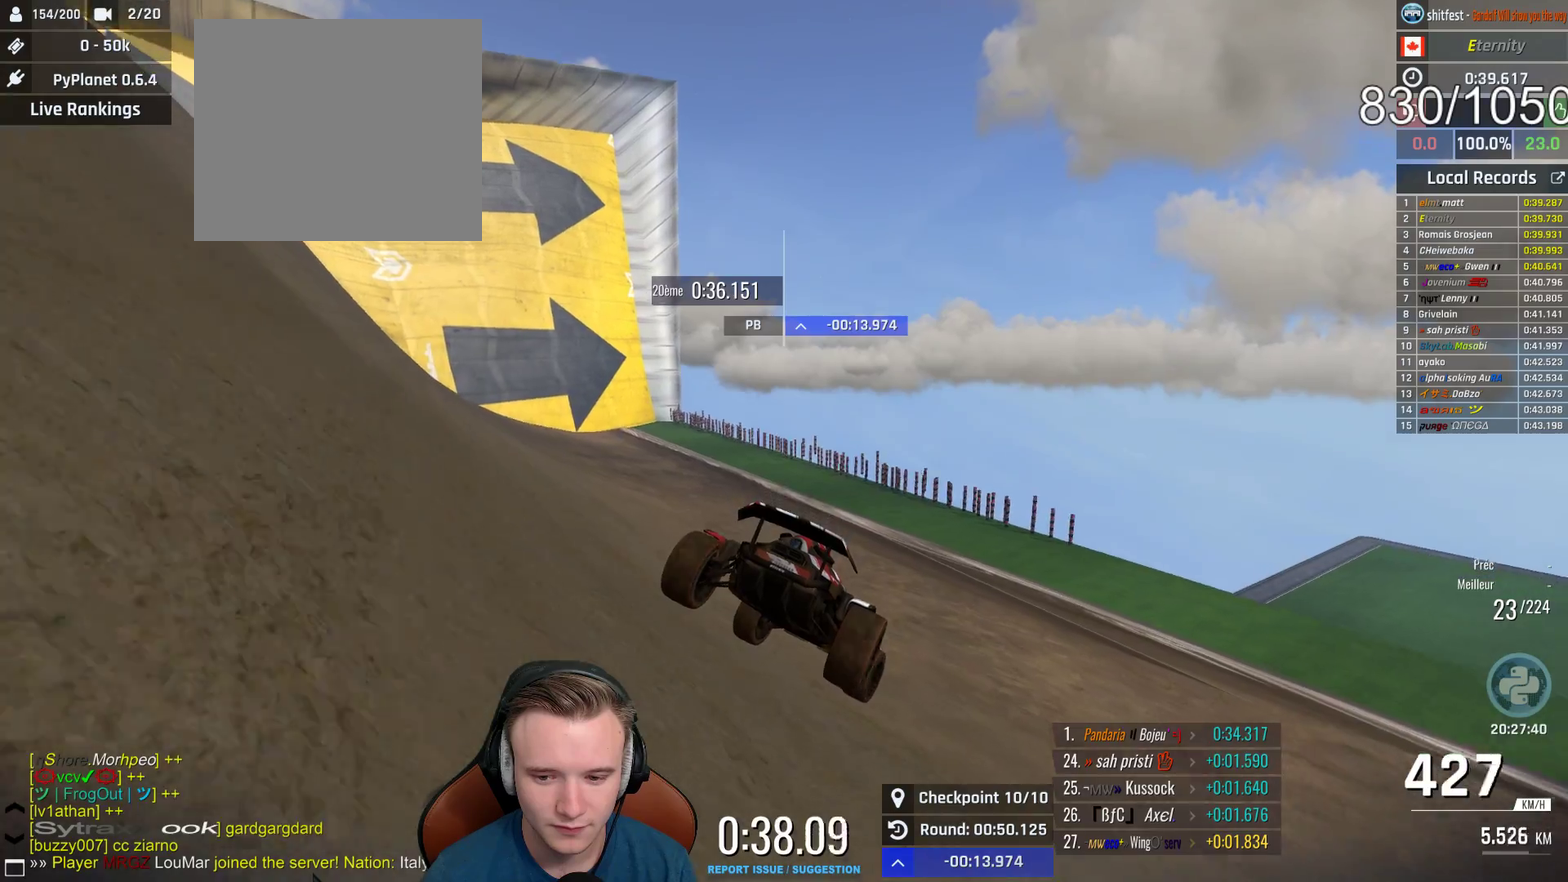
{"buttons": ["A"], "left_stick": "right", "right_stick": "center", "events": []}
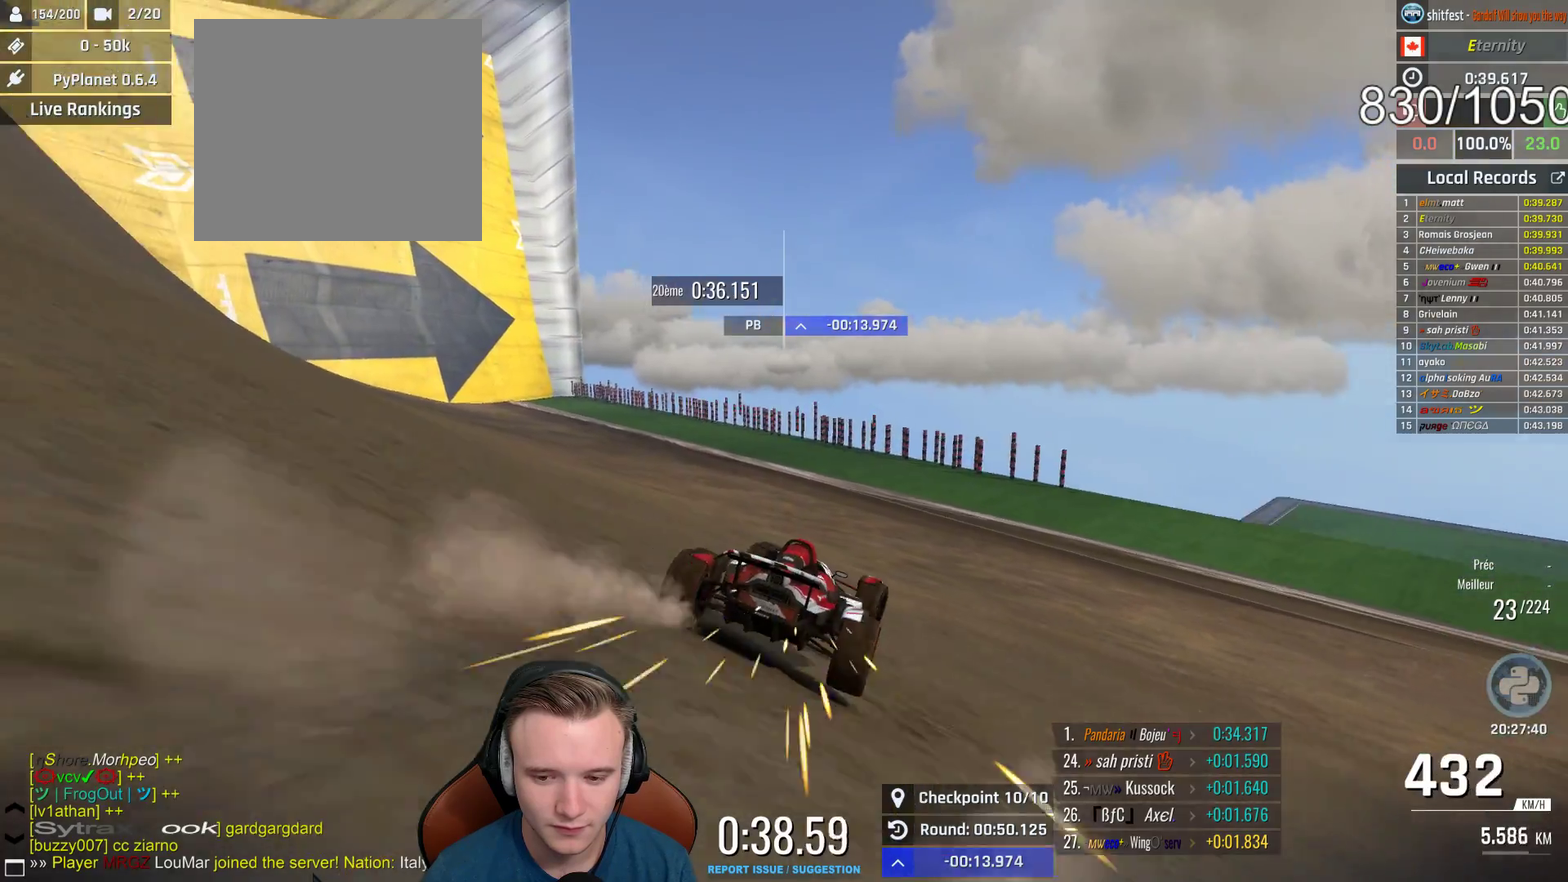
{"buttons": ["A"], "left_stick": "right", "right_stick": "center", "events": [[167, "left_stick", "center"], [300, "left_stick", "right"]]}
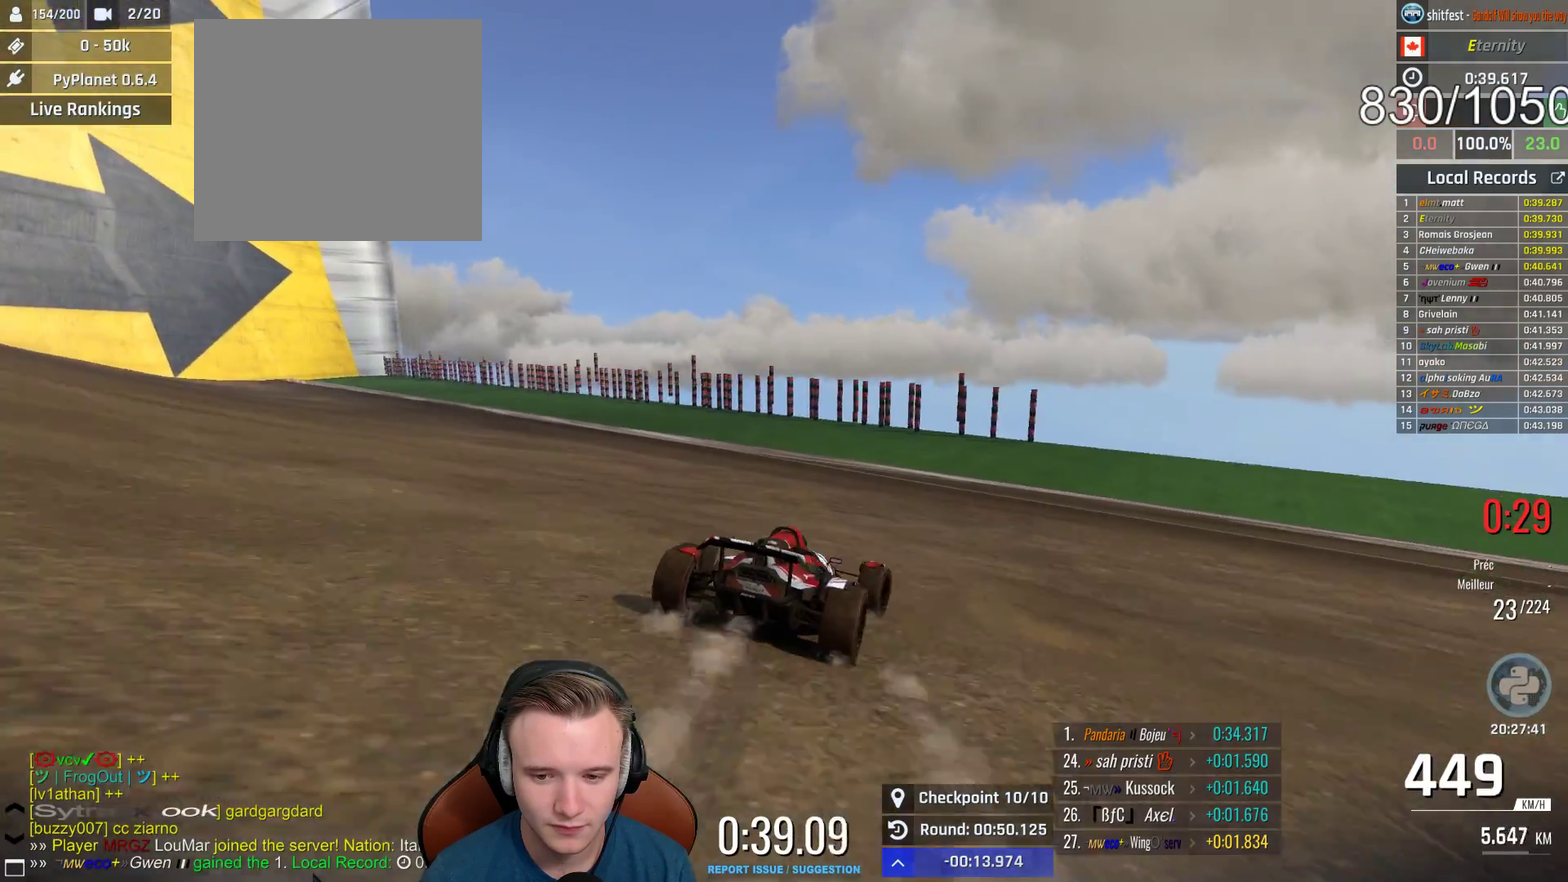
{"buttons": ["A"], "left_stick": "center", "right_stick": "center", "events": [[333, "left_stick", "center"]]}
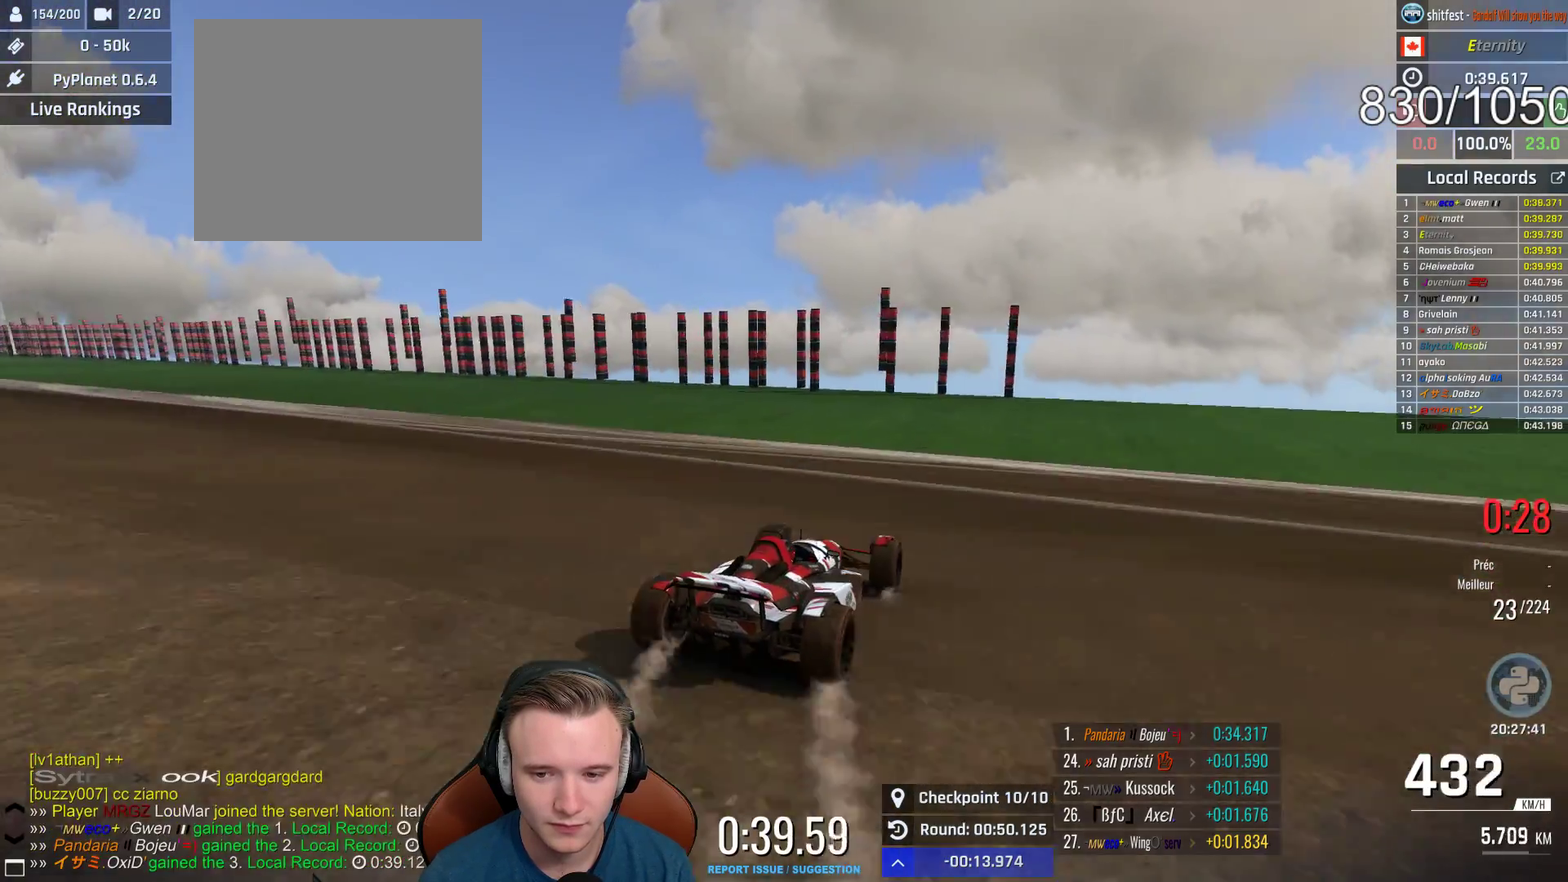
{"buttons": ["A"], "left_stick": "right", "right_stick": "center", "events": [[250, "left_stick", "right"]]}
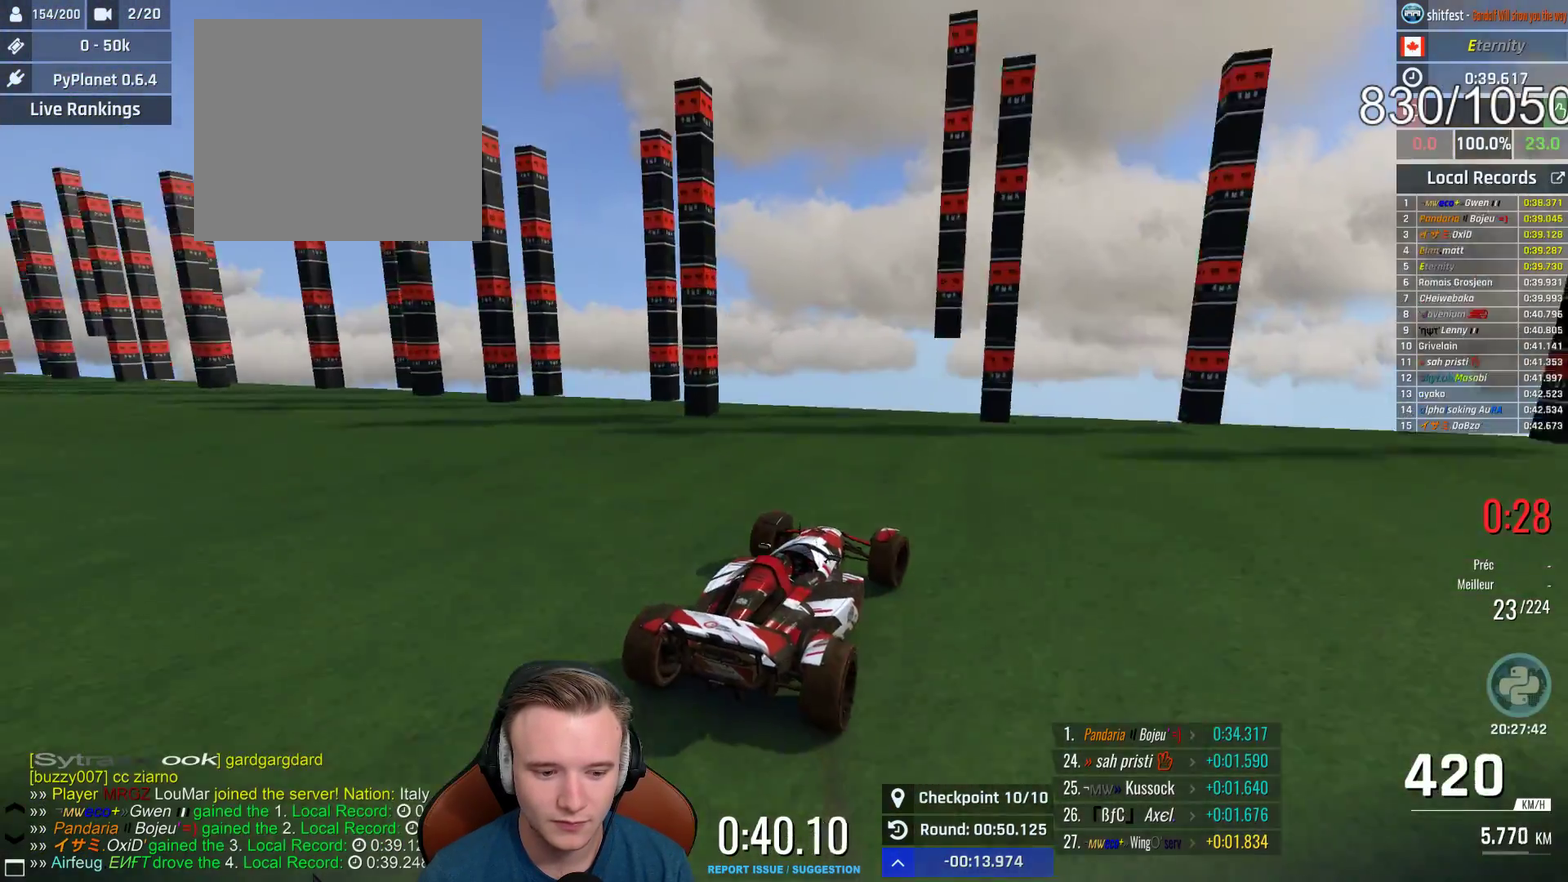
{"buttons": ["SELECT"], "left_stick": "center", "right_stick": "center", "events": [[317, "left_stick", "center"], [367, "SELECT", "down"], [483, "A", "up"]]}
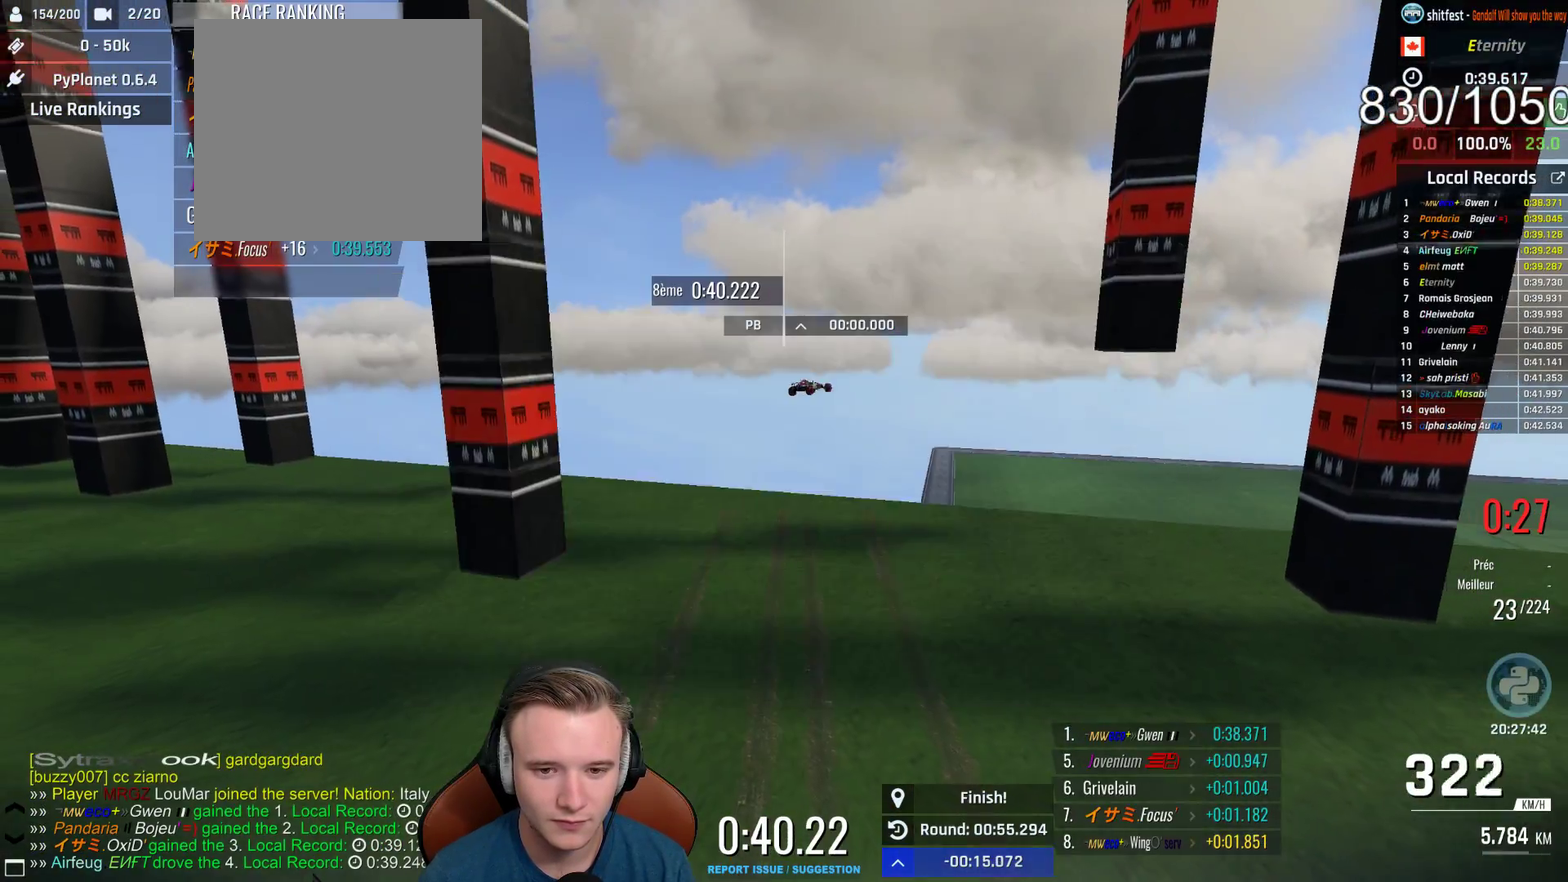
{"buttons": [], "left_stick": "center", "right_stick": "center", "events": [[17, "SELECT", "up"]]}